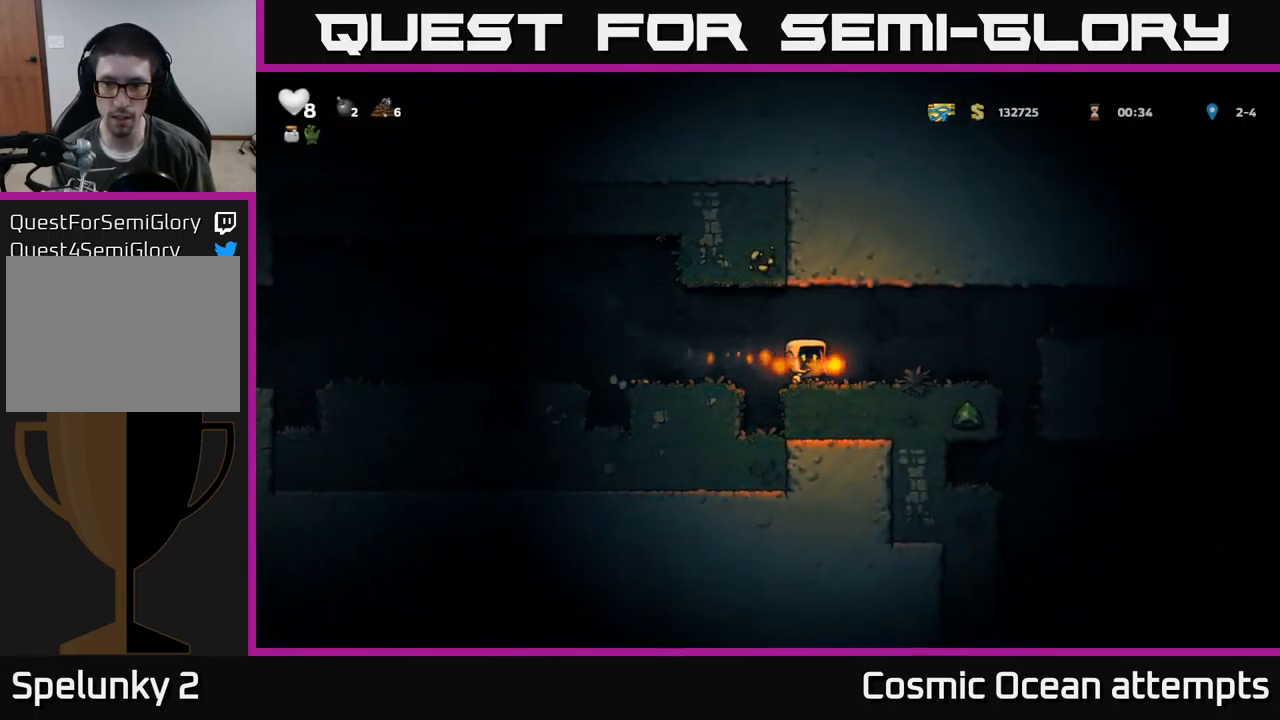
Gameplay with a controller (Xbox layout); each line is a JSON object with the inputs held at the frame after it. "events" lists button and stick changes between this image and that frame as [ms after this image, input, new state], when the widget could be followed in between. Not read: right_stick.
{"buttons": ["DPAD_RIGHT"], "left_stick": "center", "events": [[200, "DPAD_RIGHT", "up"], [384, "DPAD_RIGHT", "down"]]}
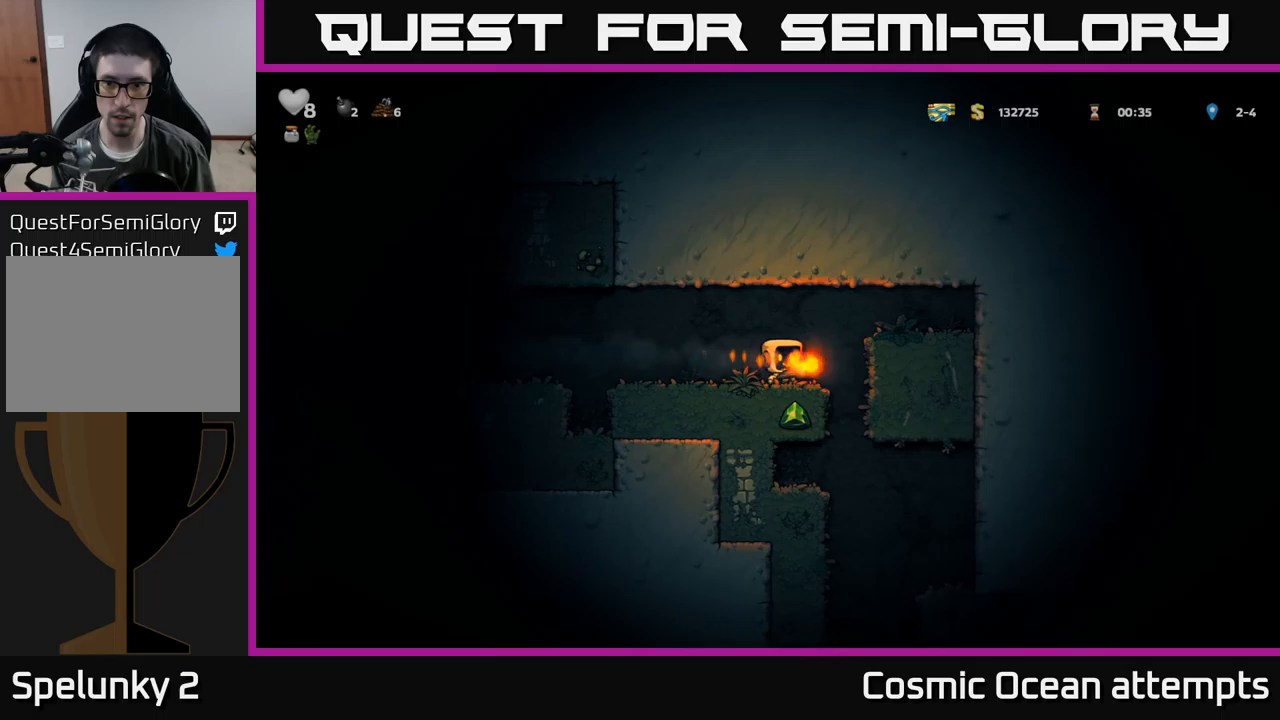
{"buttons": [], "left_stick": "center", "events": [[67, "DPAD_RIGHT", "up"]]}
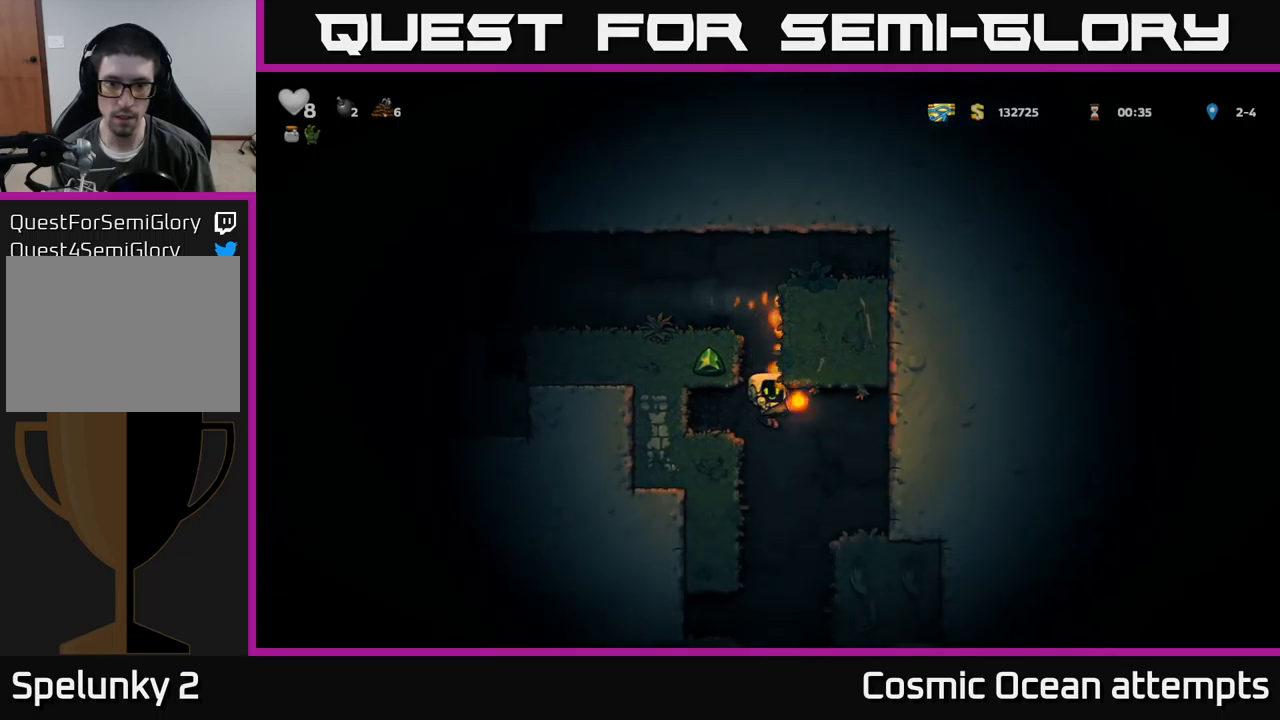
{"buttons": ["DPAD_LEFT"], "left_stick": "center", "events": [[183, "DPAD_LEFT", "down"]]}
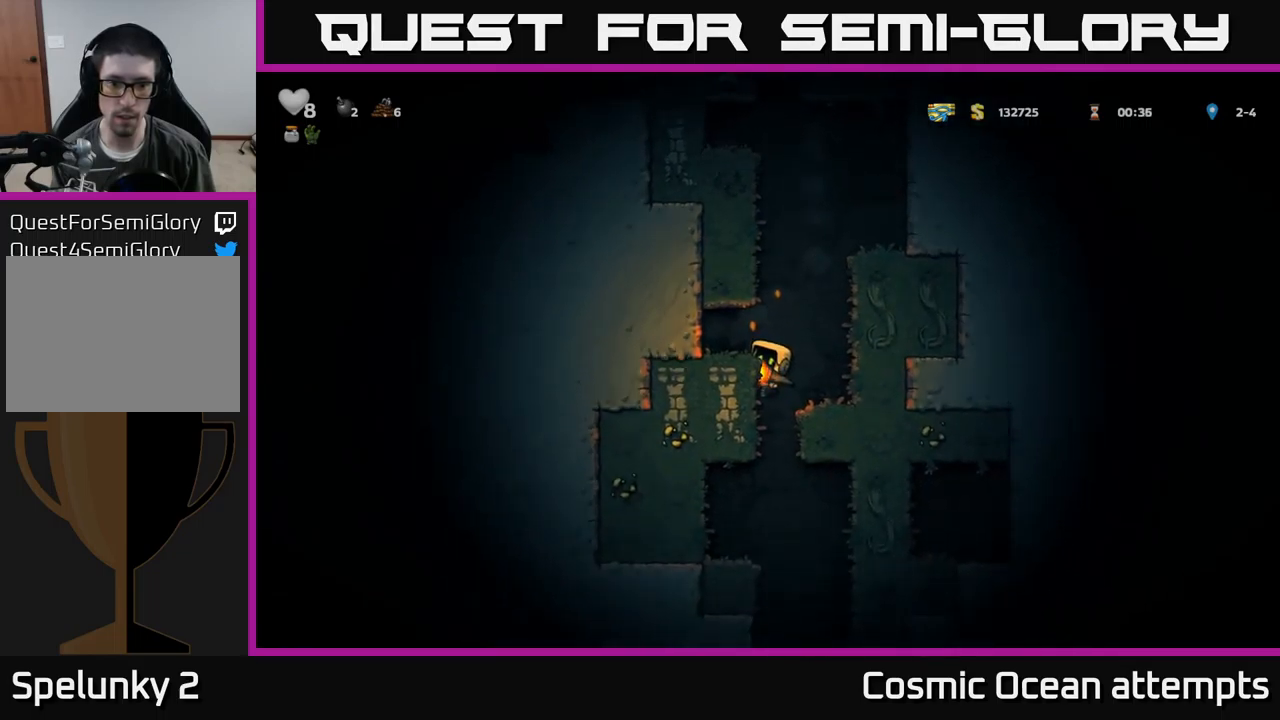
{"buttons": ["DPAD_DOWN"], "left_stick": "center", "events": [[150, "DPAD_LEFT", "up"], [483, "DPAD_DOWN", "down"]]}
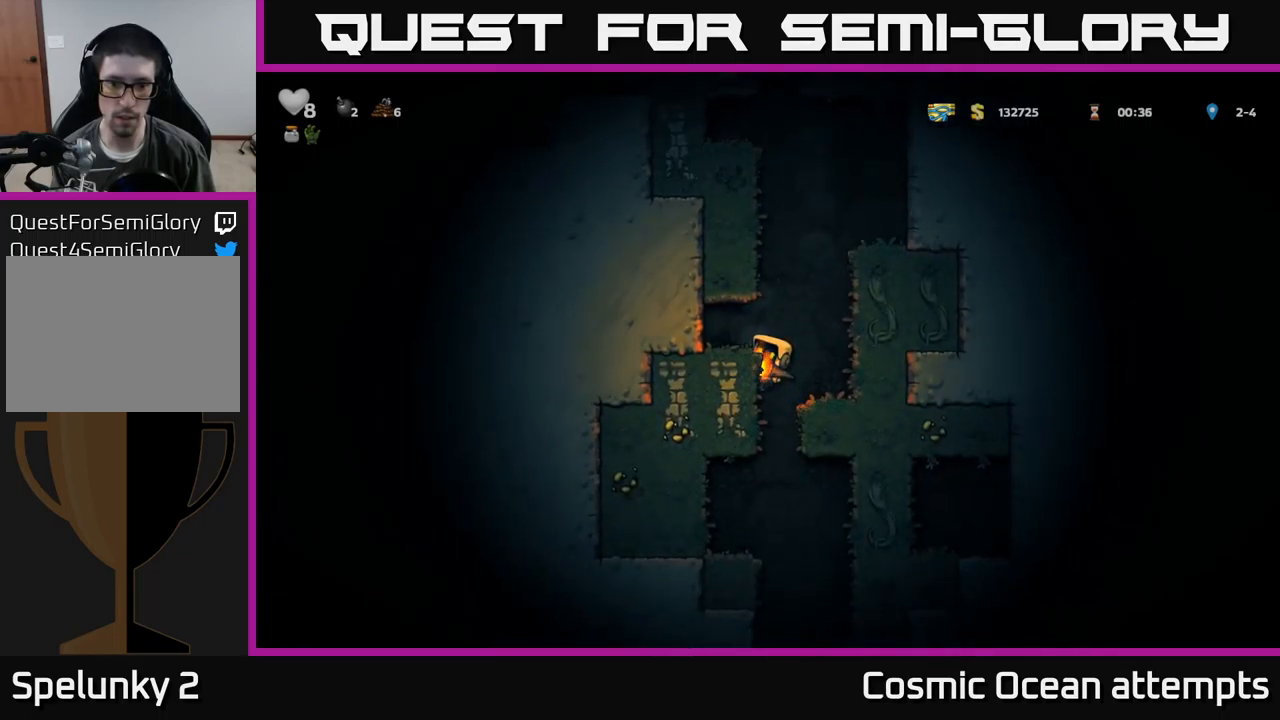
{"buttons": [], "left_stick": "center", "events": [[50, "A", "down"], [133, "A", "up"], [167, "DPAD_DOWN", "up"]]}
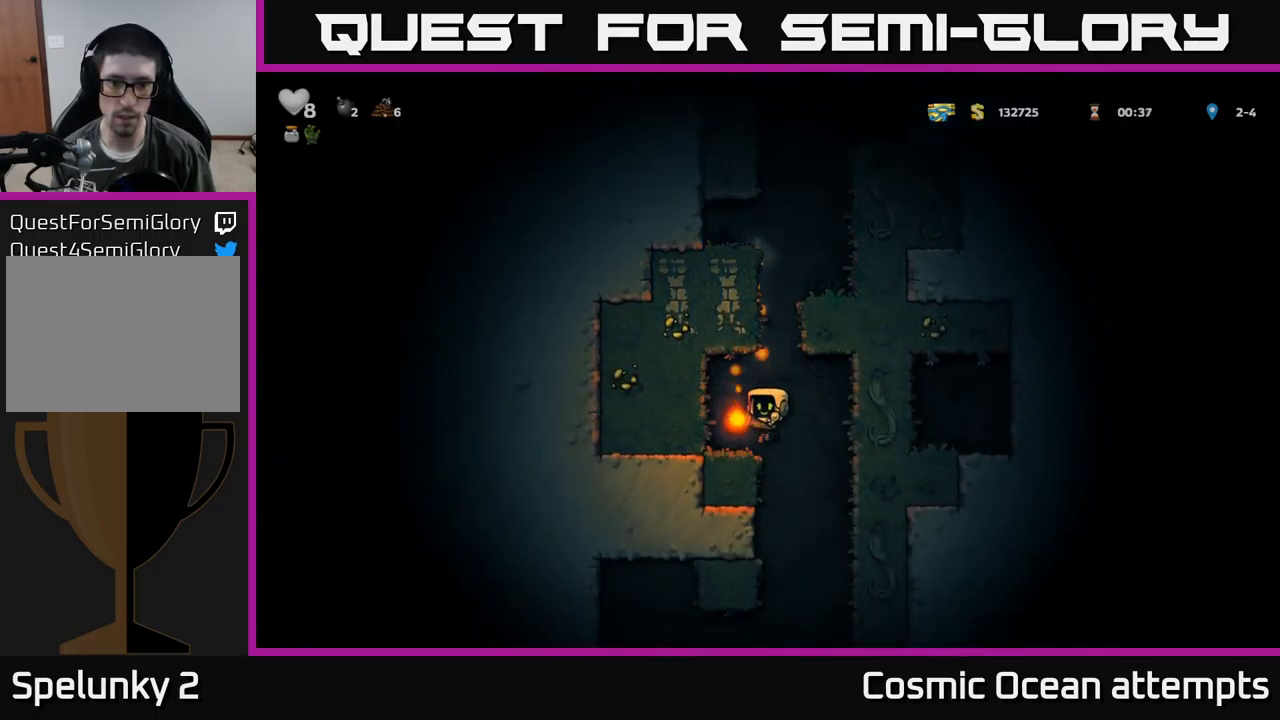
{"buttons": [], "left_stick": "center", "events": [[117, "DPAD_DOWN", "down"], [233, "A", "down"], [350, "A", "up"], [400, "DPAD_DOWN", "up"]]}
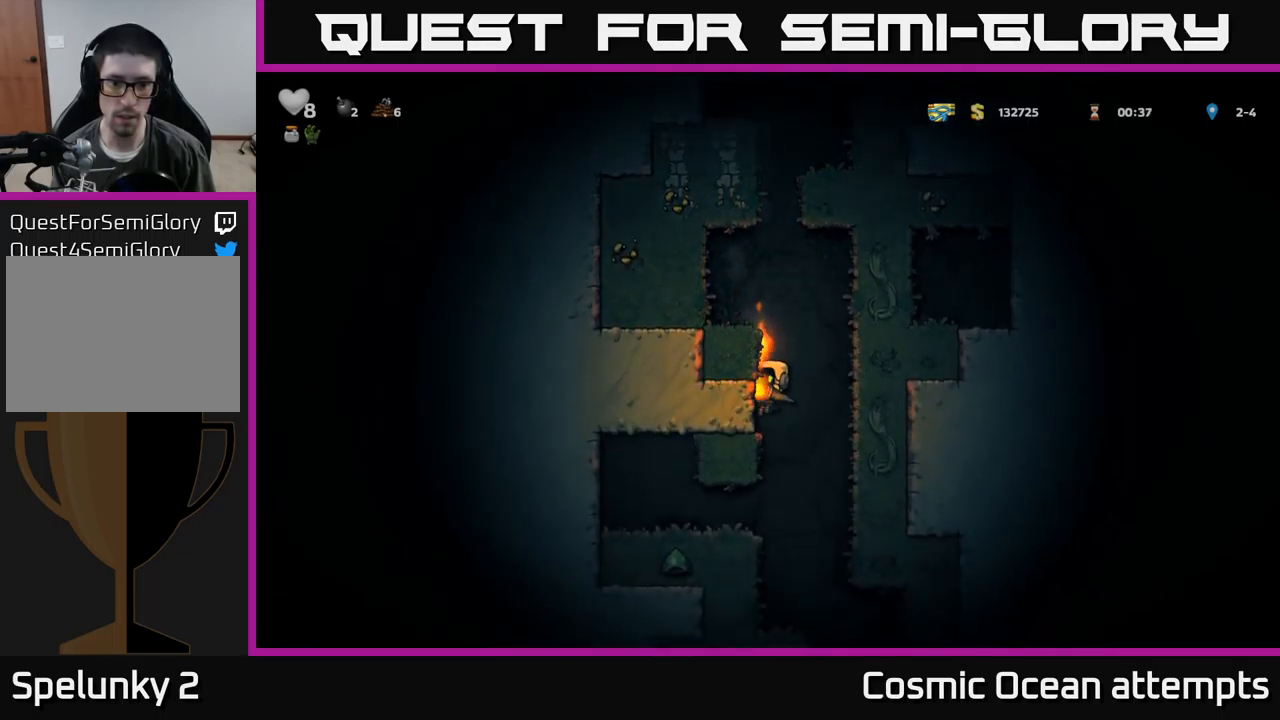
{"buttons": [], "left_stick": "center", "events": [[150, "DPAD_DOWN", "down"], [217, "A", "down"], [317, "A", "up"], [350, "DPAD_DOWN", "up"]]}
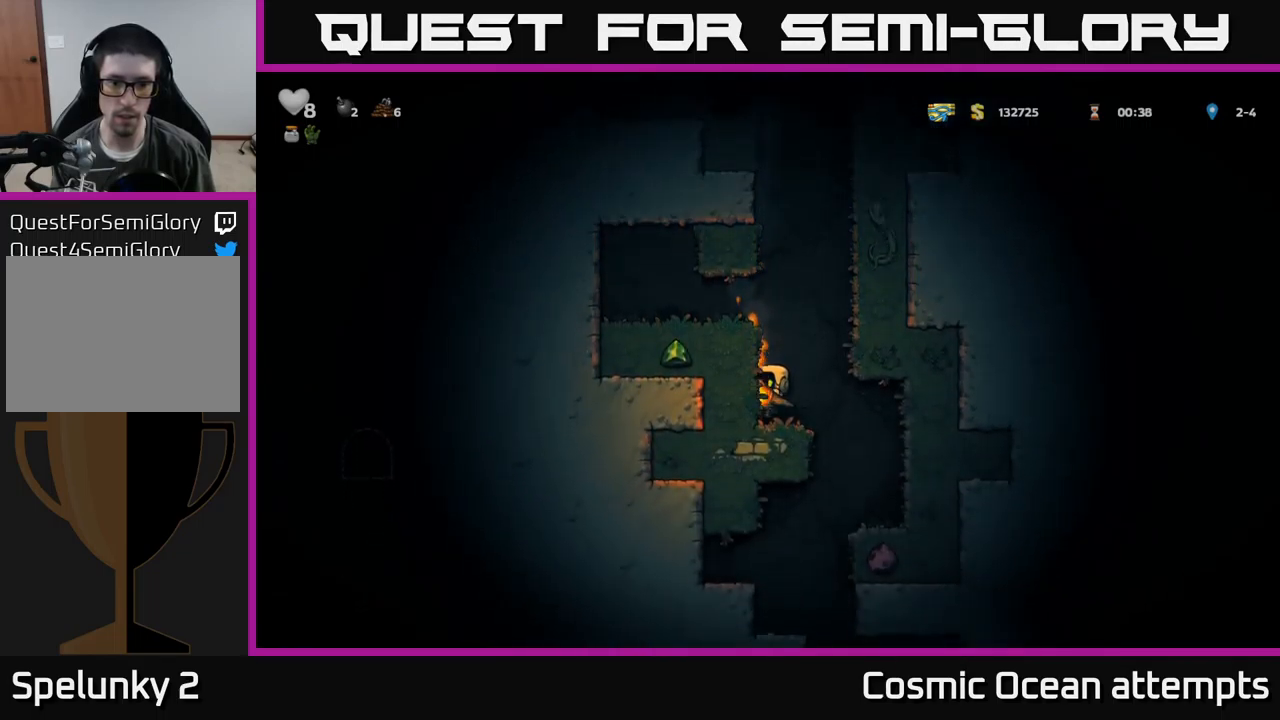
{"buttons": [], "left_stick": "center", "events": [[250, "DPAD_RIGHT", "down"], [417, "DPAD_RIGHT", "up"]]}
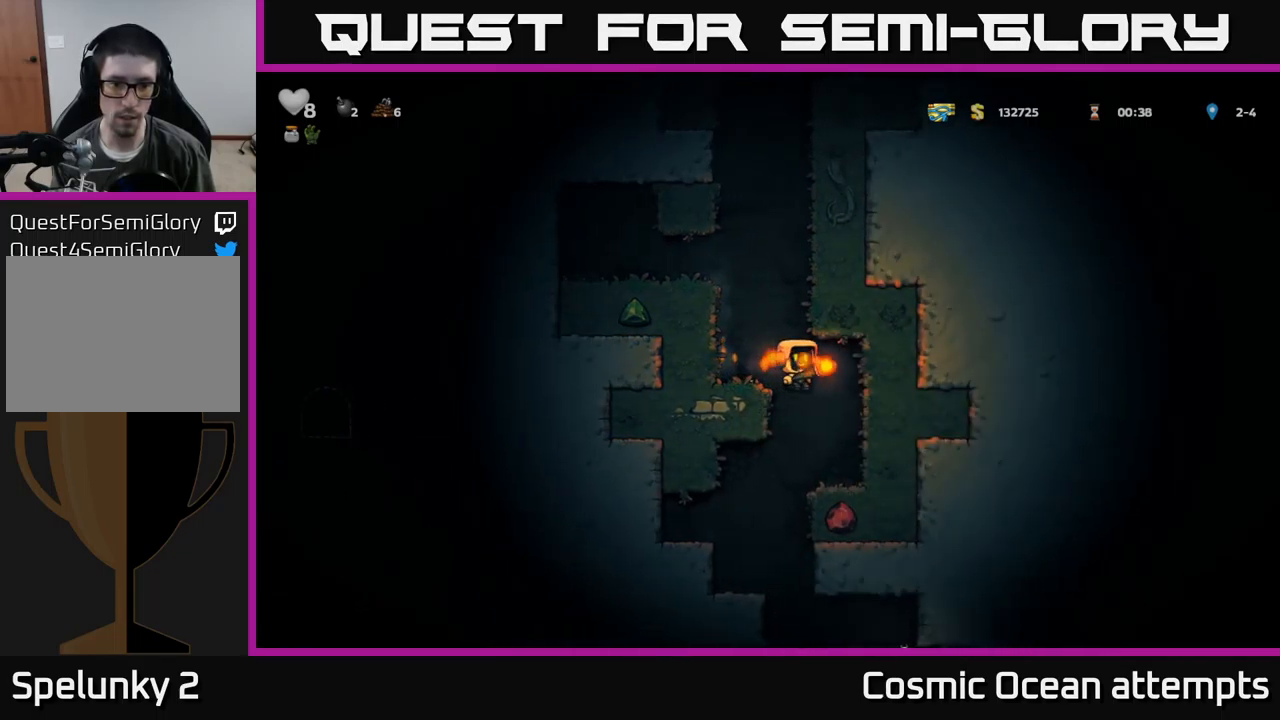
{"buttons": [], "left_stick": "center", "events": [[350, "DPAD_LEFT", "down"], [483, "DPAD_LEFT", "up"]]}
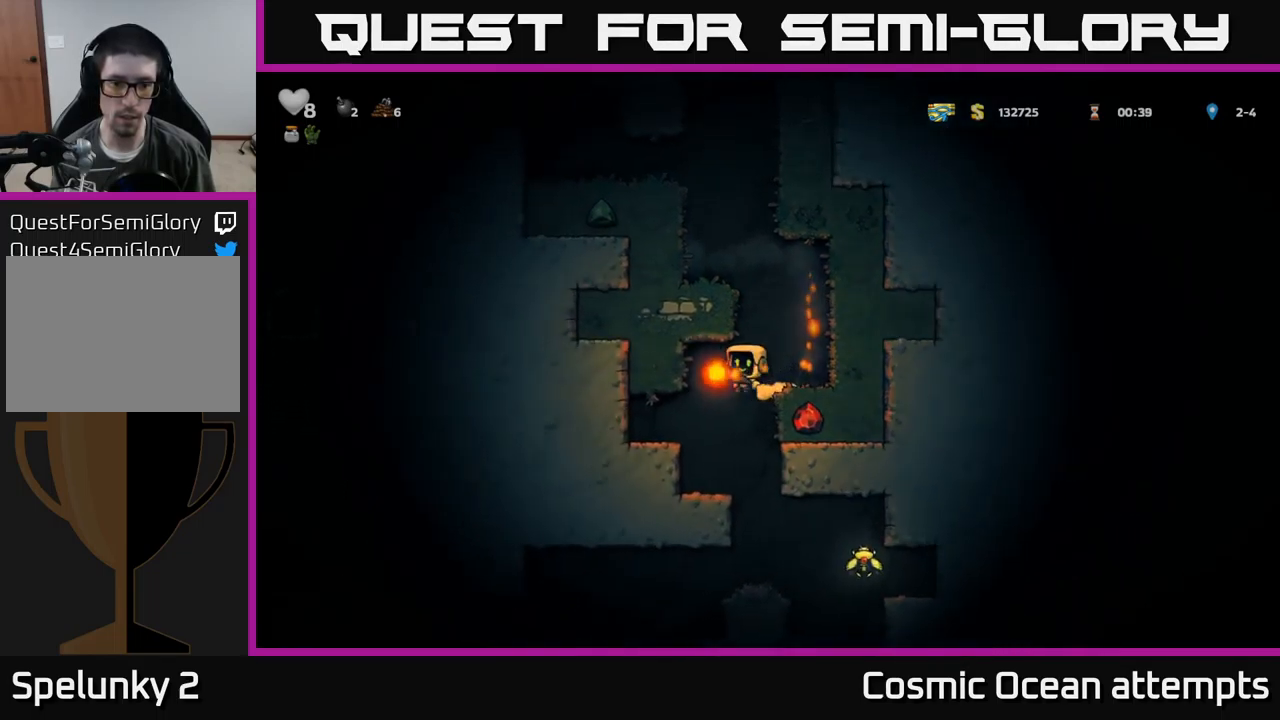
{"buttons": [], "left_stick": "center", "events": [[367, "DPAD_RIGHT", "down"], [483, "DPAD_RIGHT", "up"]]}
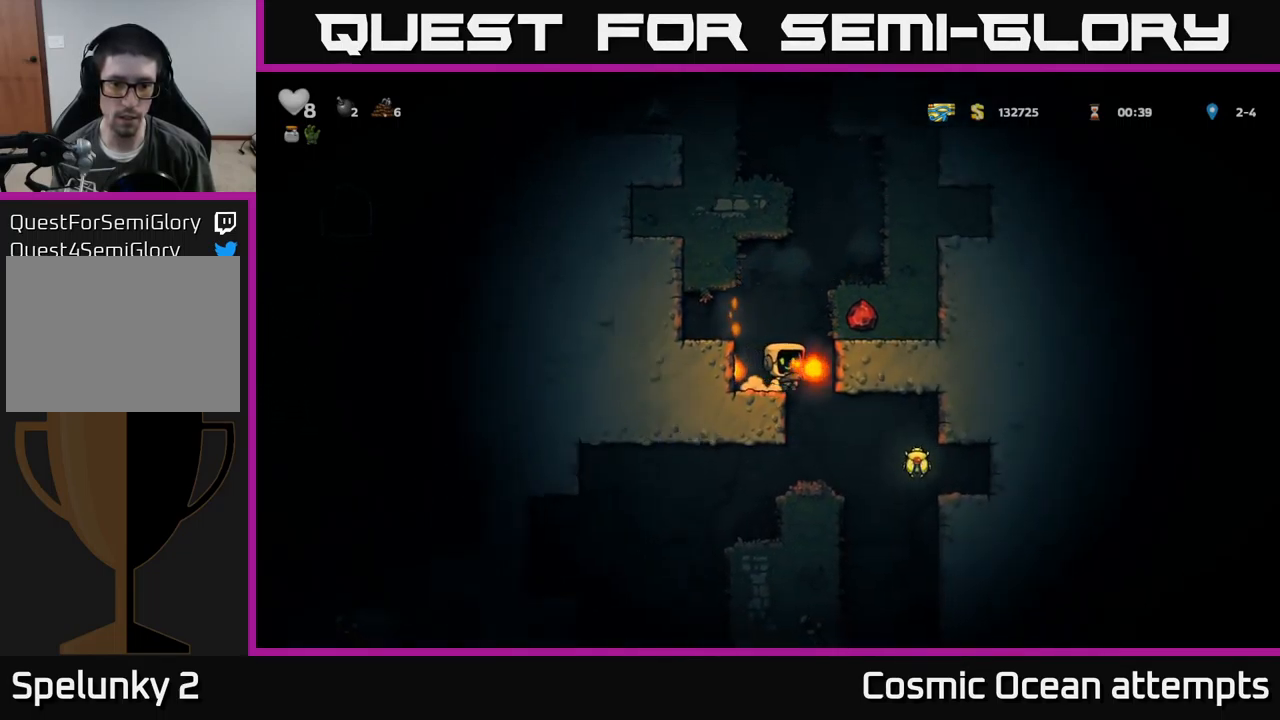
{"buttons": ["DPAD_RIGHT"], "left_stick": "center", "events": [[417, "DPAD_RIGHT", "down"]]}
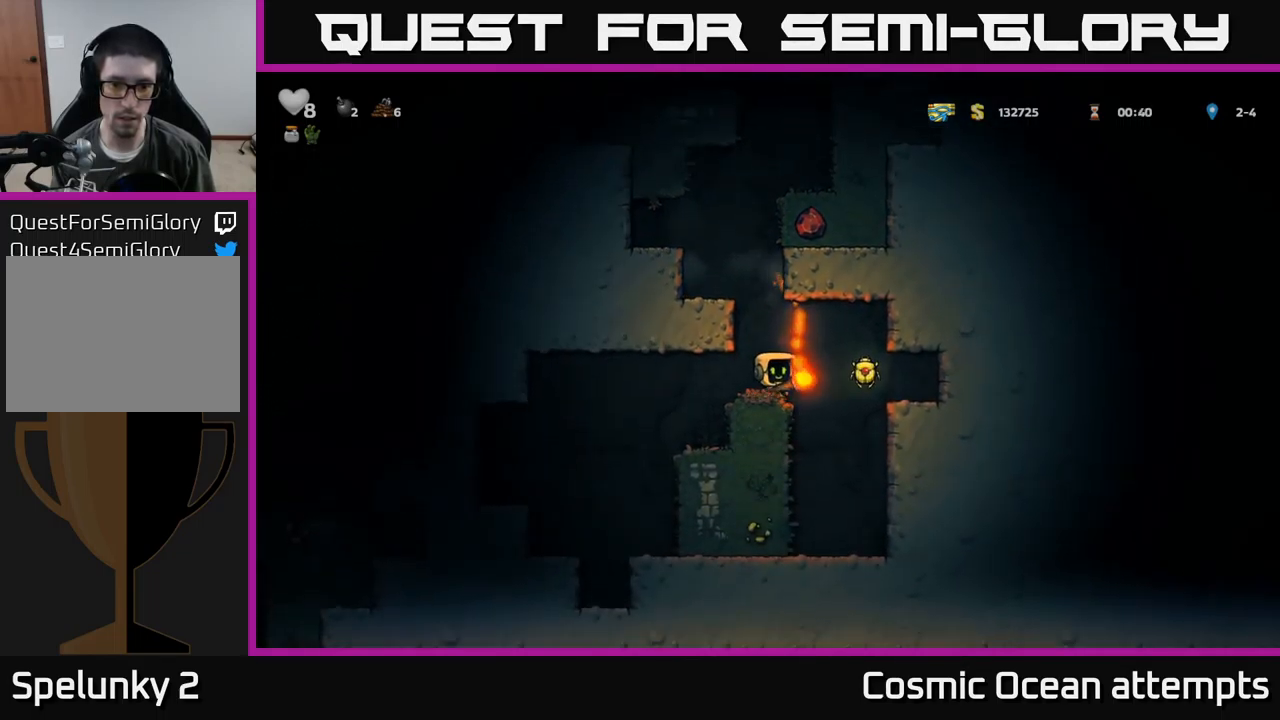
{"buttons": ["A", "DPAD_LEFT"], "left_stick": "center", "events": [[317, "DPAD_RIGHT", "up"], [350, "DPAD_LEFT", "down"], [367, "A", "down"]]}
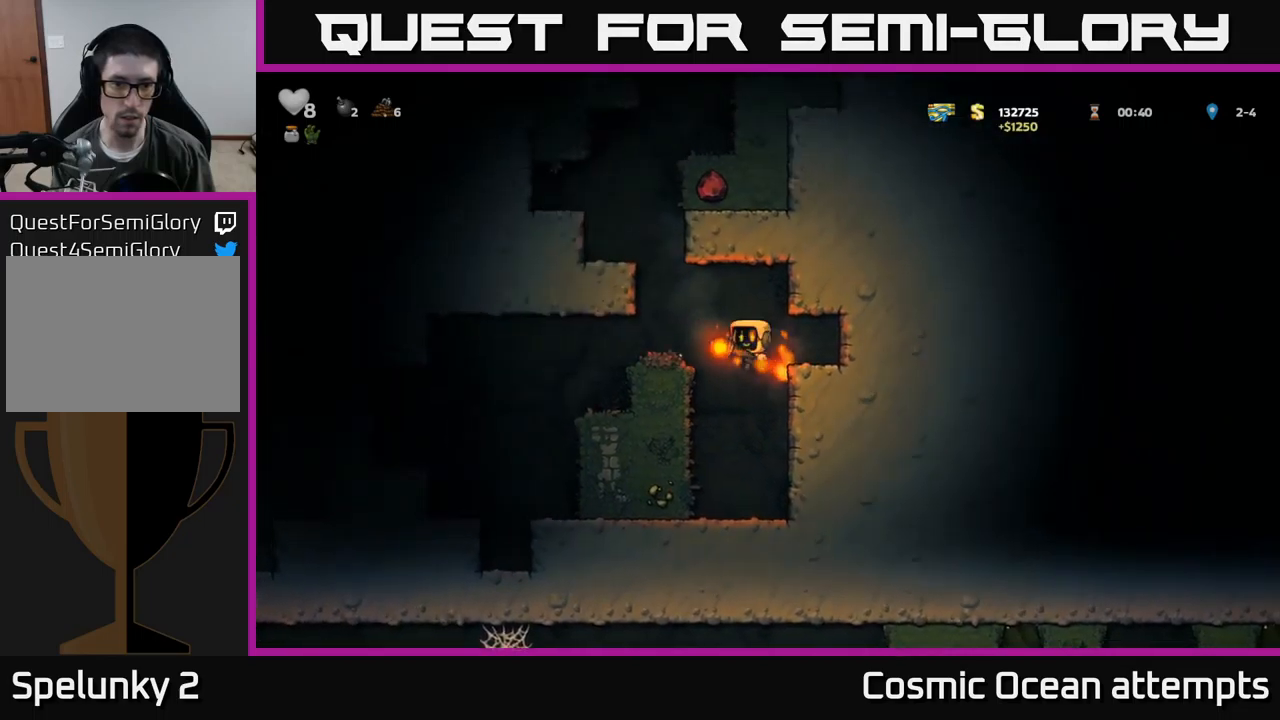
{"buttons": ["DPAD_LEFT"], "left_stick": "center", "events": [[50, "A", "up"]]}
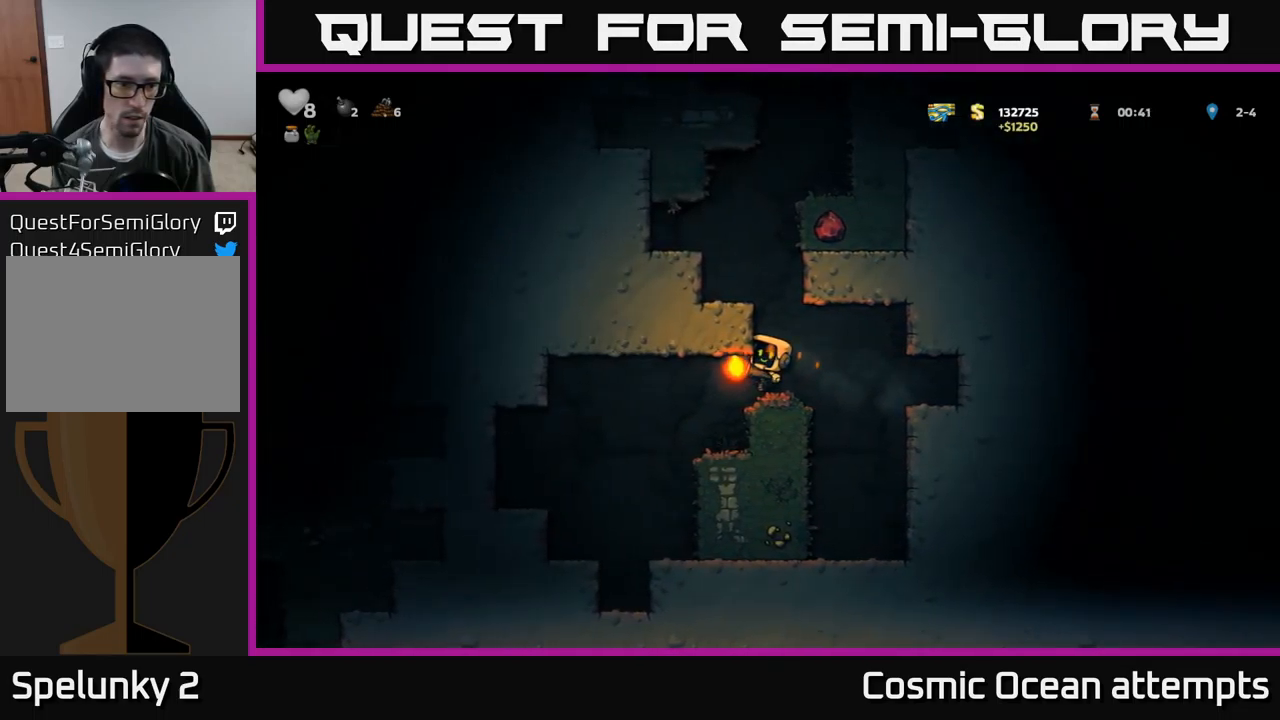
{"buttons": ["DPAD_LEFT"], "left_stick": "center", "events": [[117, "DPAD_LEFT", "up"], [400, "DPAD_LEFT", "down"]]}
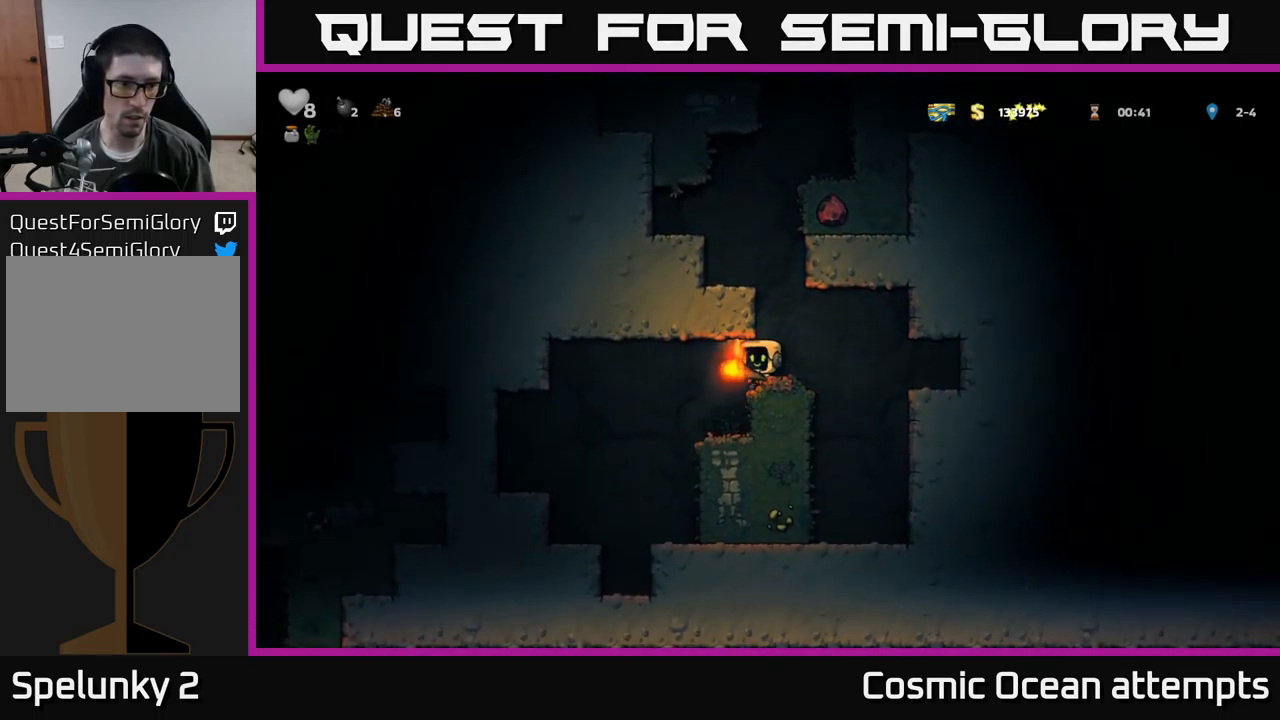
{"buttons": ["DPAD_LEFT"], "left_stick": "center", "events": []}
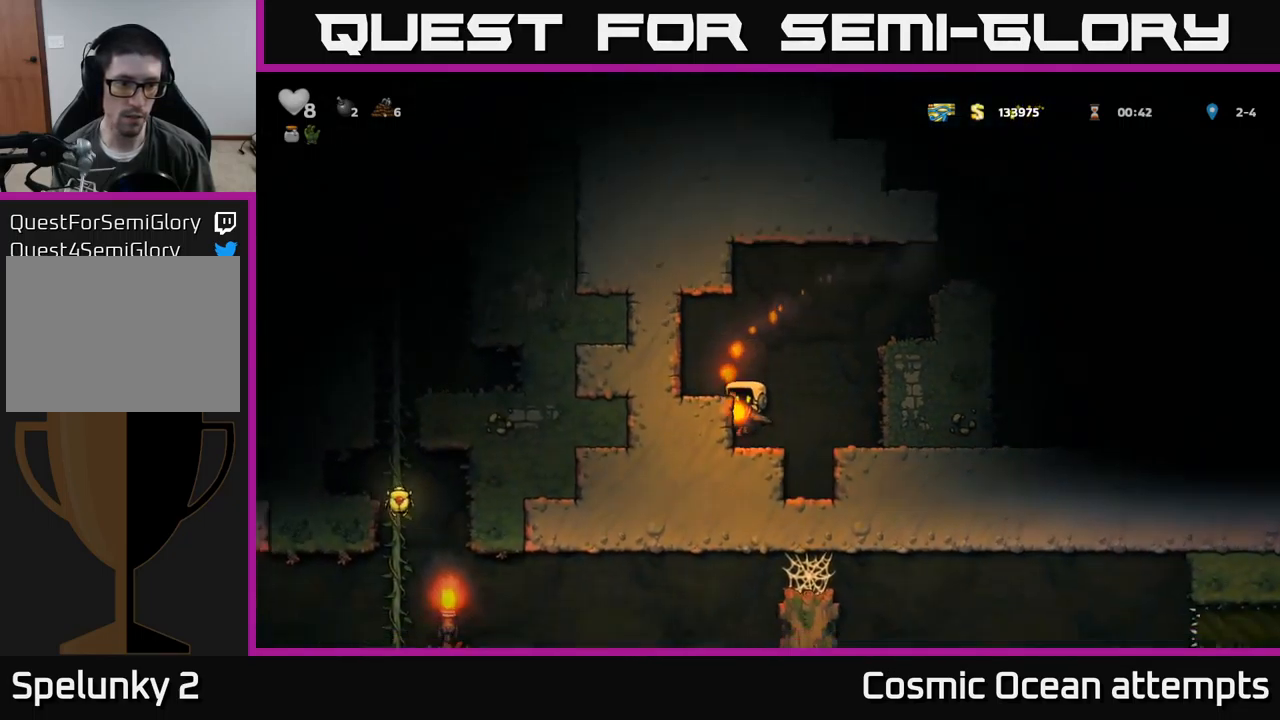
{"buttons": ["DPAD_LEFT"], "left_stick": "center", "events": [[100, "DPAD_LEFT", "up"], [250, "A", "down"], [350, "DPAD_LEFT", "down"], [400, "A", "up"]]}
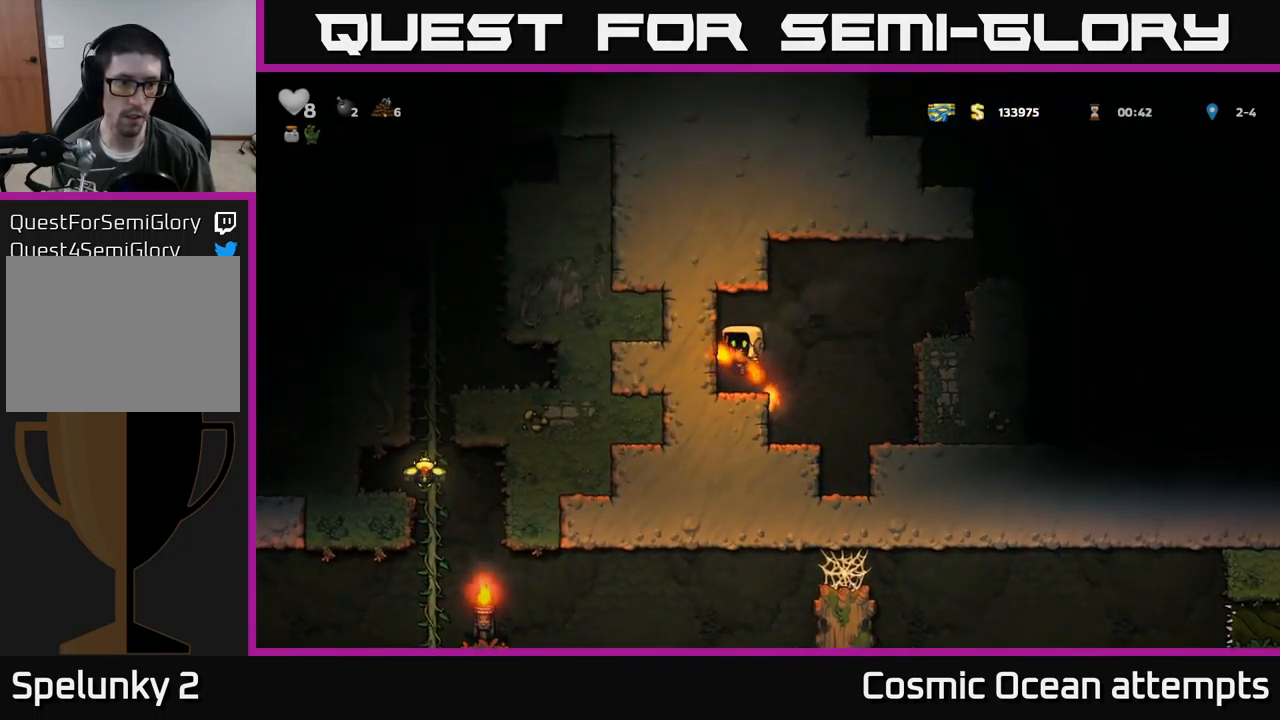
{"buttons": ["DPAD_LEFT"], "left_stick": "center", "events": [[184, "DPAD_LEFT", "up"], [250, "A", "down"], [417, "DPAD_LEFT", "down"], [434, "A", "up"]]}
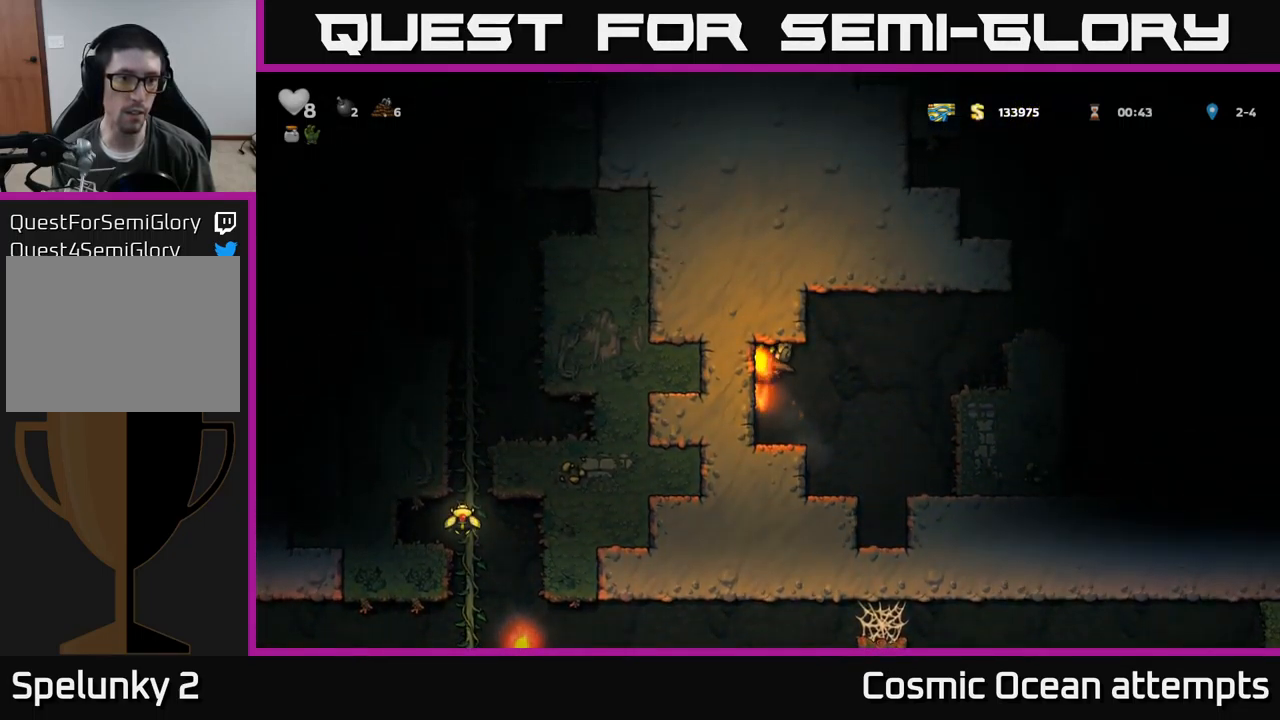
{"buttons": [], "left_stick": "center", "events": [[300, "DPAD_LEFT", "up"]]}
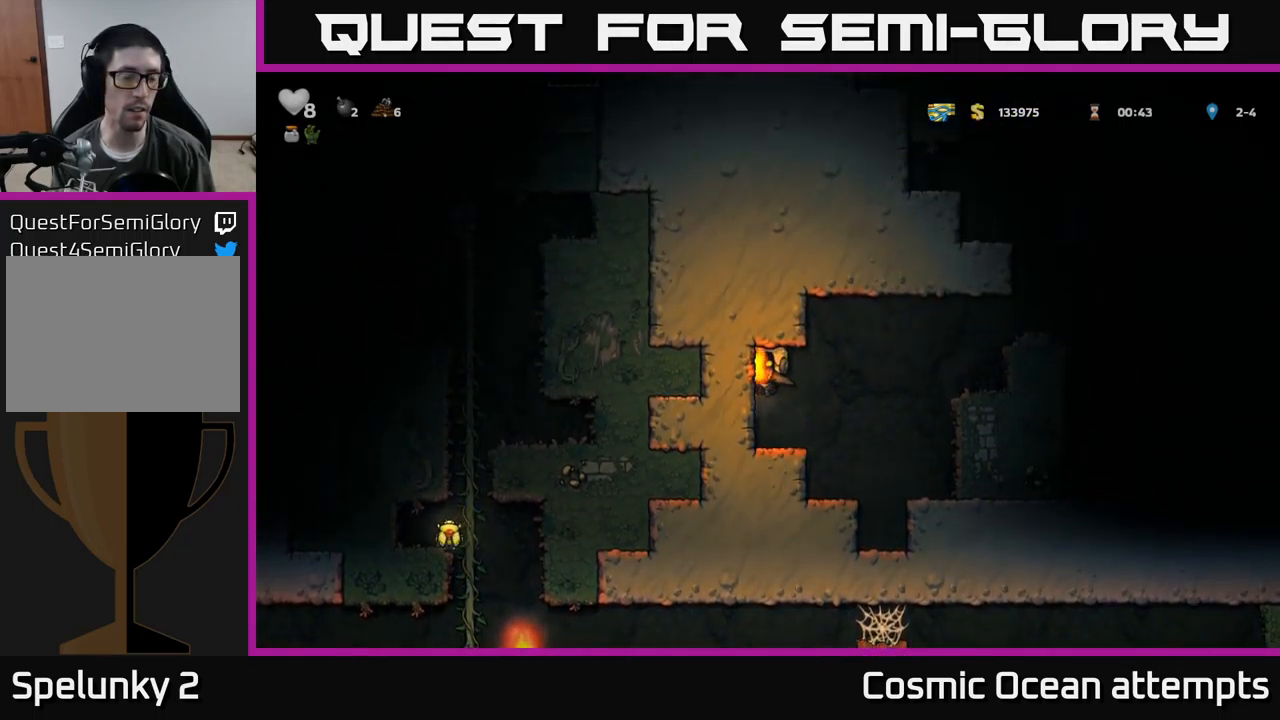
{"buttons": ["DPAD_RIGHT"], "left_stick": "center", "events": [[34, "DPAD_DOWN", "down"], [100, "A", "down"], [184, "A", "up"], [217, "DPAD_DOWN", "up"], [384, "DPAD_RIGHT", "down"]]}
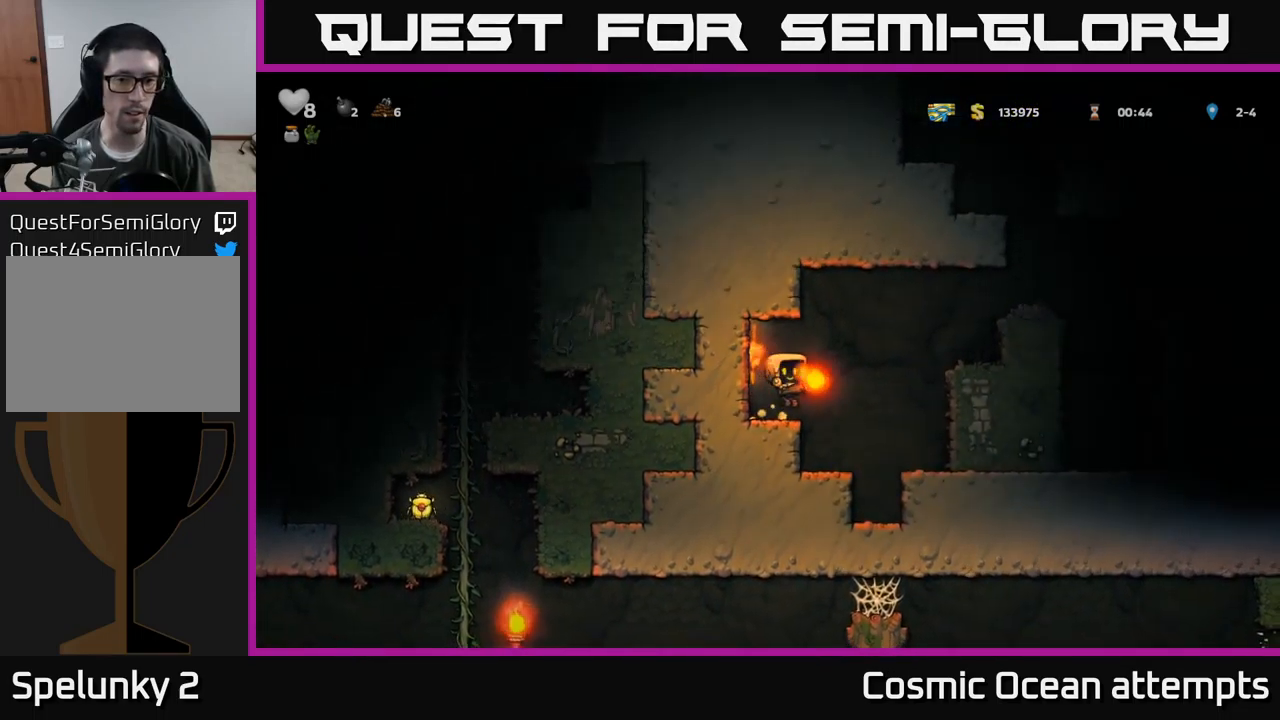
{"buttons": ["A", "DPAD_RIGHT"], "left_stick": "center", "events": [[84, "A", "down"], [300, "A", "up"], [417, "A", "down"]]}
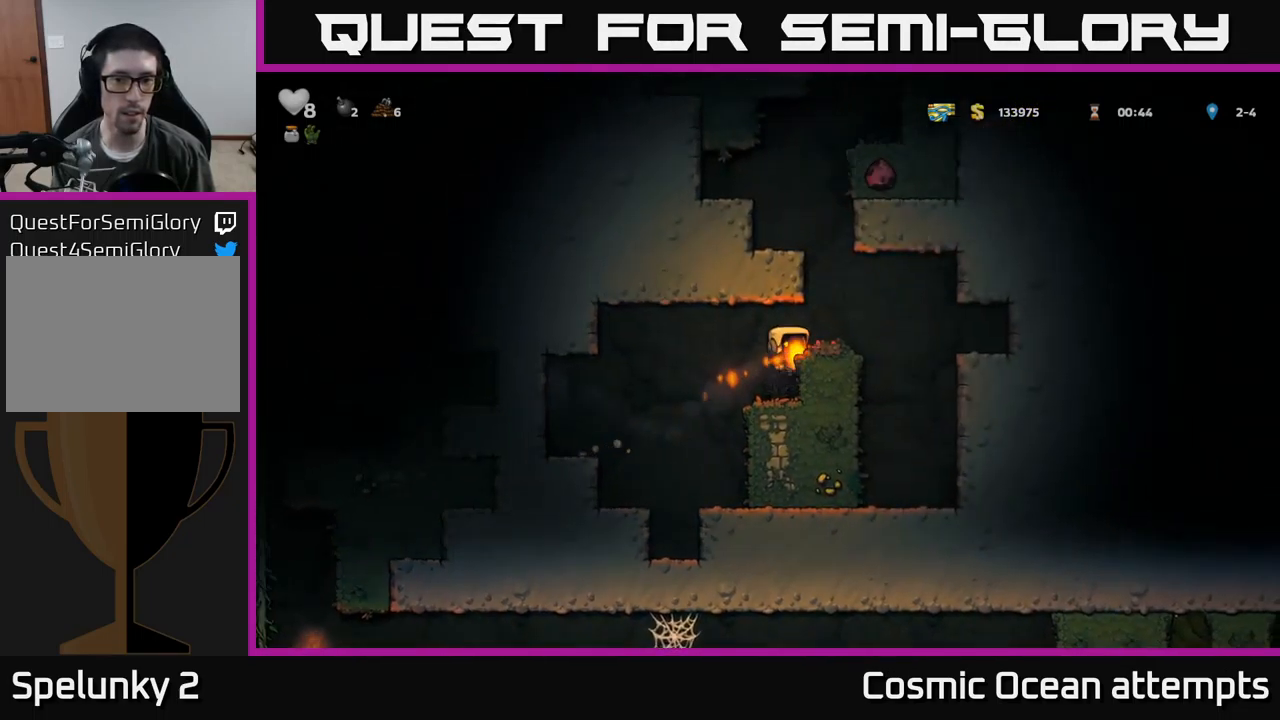
{"buttons": ["A", "DPAD_LEFT"], "left_stick": "center", "events": [[67, "A", "up"], [267, "DPAD_RIGHT", "up"], [284, "DPAD_LEFT", "down"], [350, "A", "down"]]}
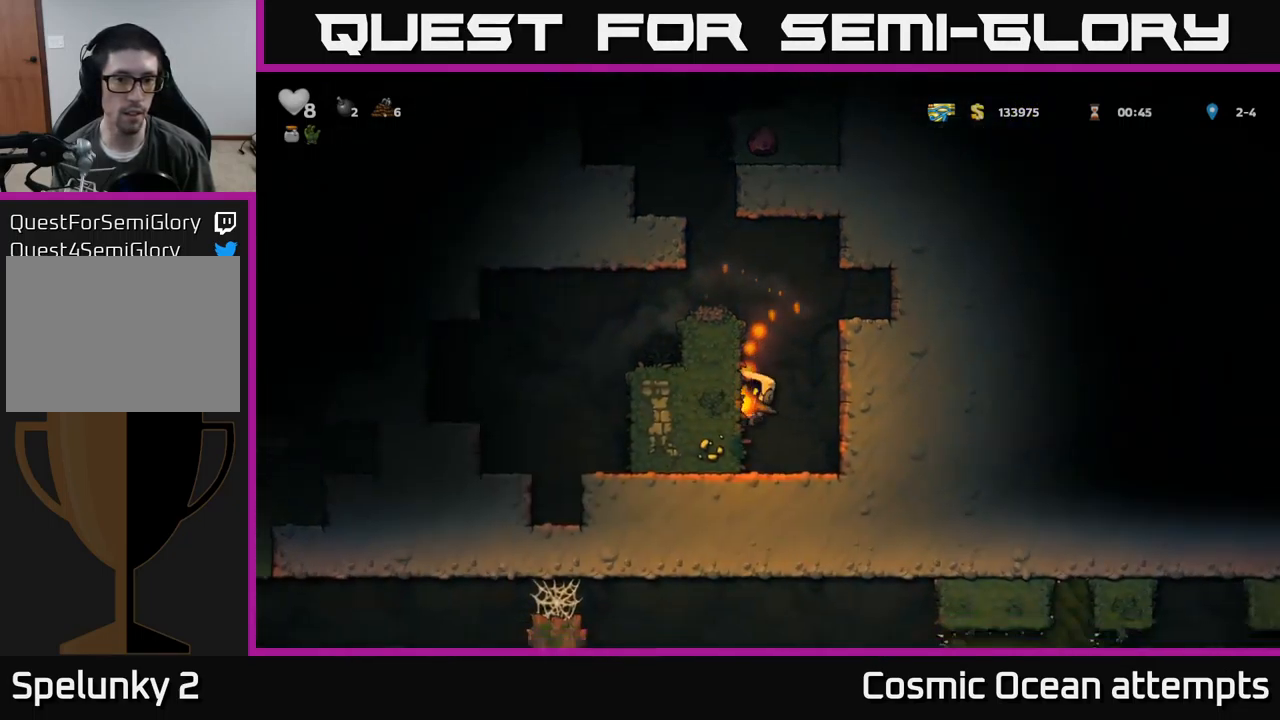
{"buttons": ["A", "DPAD_LEFT"], "left_stick": "center", "events": [[67, "A", "up"], [150, "A", "down"], [333, "A", "up"], [500, "A", "down"]]}
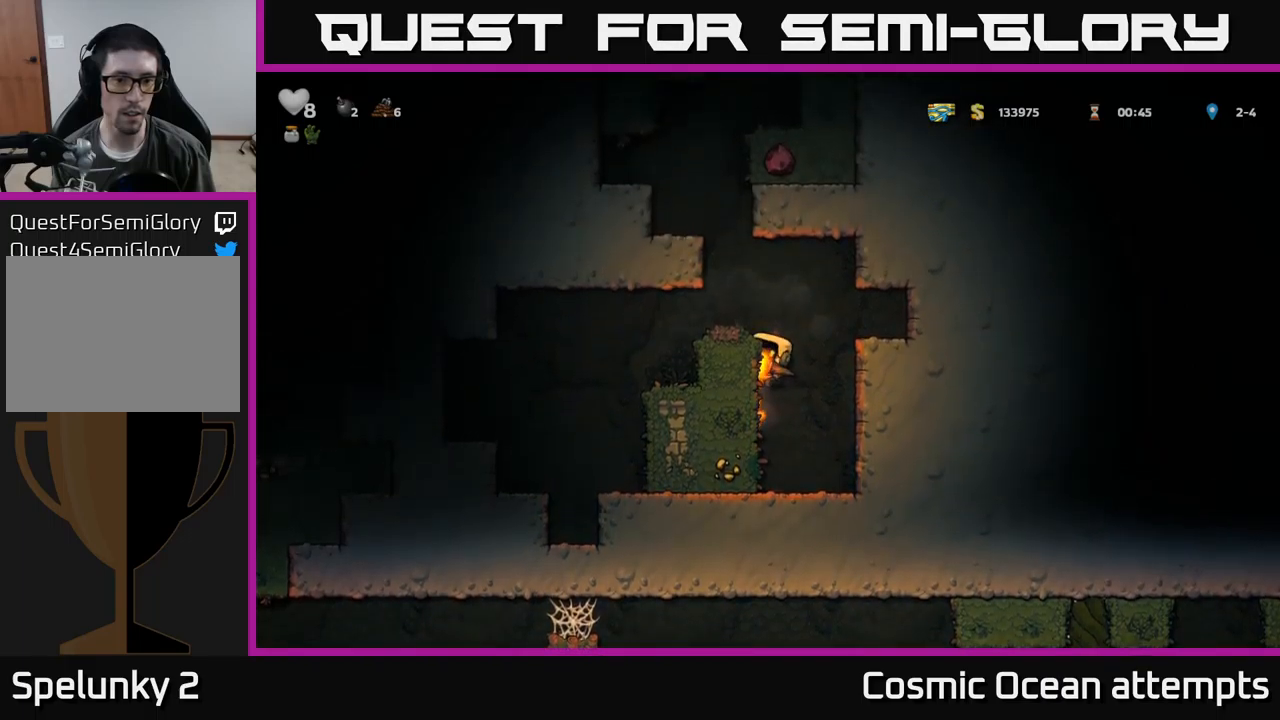
{"buttons": ["A", "DPAD_LEFT"], "left_stick": "center", "events": [[117, "A", "up"], [134, "DPAD_LEFT", "up"], [417, "A", "down"], [434, "DPAD_LEFT", "down"]]}
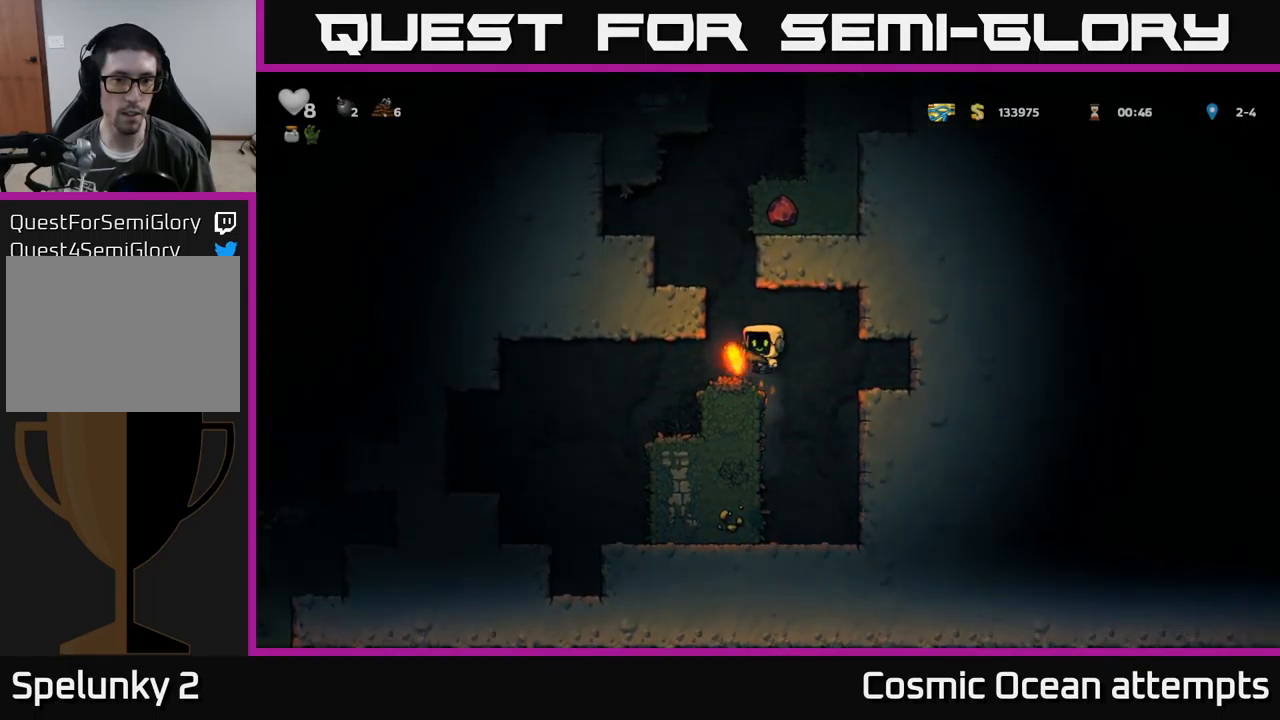
{"buttons": ["A", "DPAD_RIGHT"], "left_stick": "center", "events": [[134, "A", "up"], [300, "DPAD_LEFT", "up"], [367, "A", "down"], [467, "DPAD_RIGHT", "down"]]}
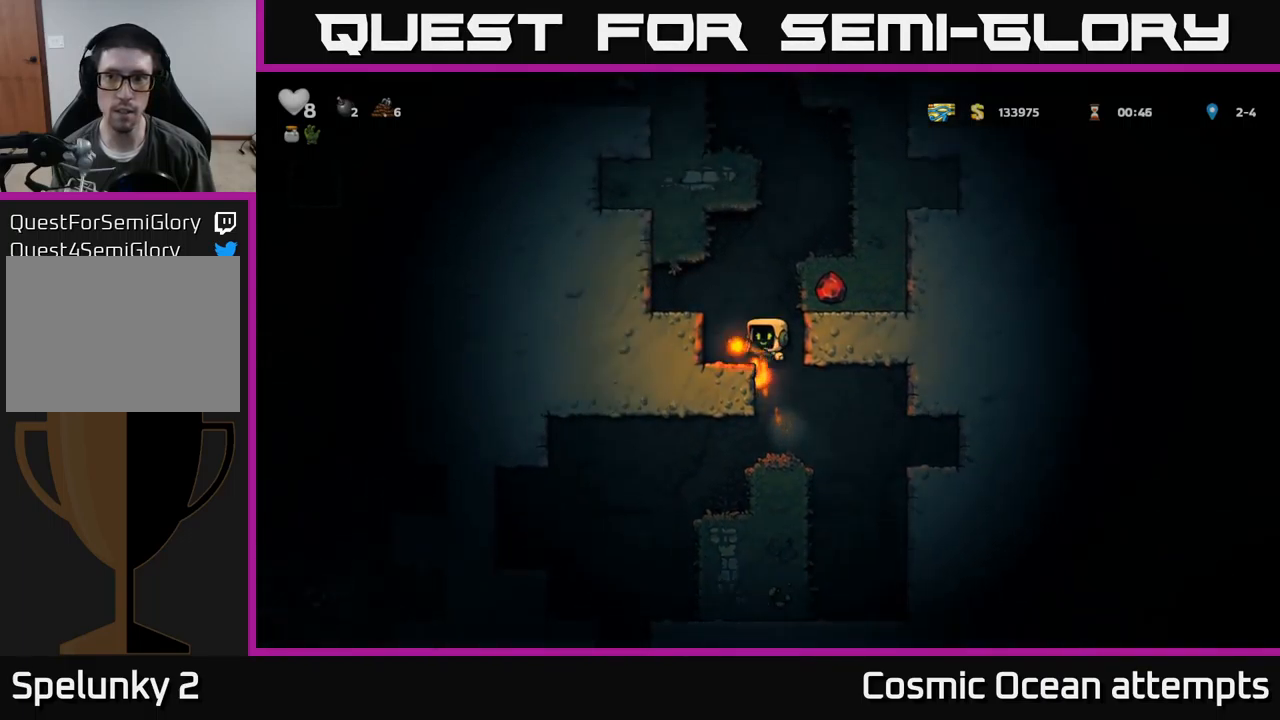
{"buttons": ["DPAD_RIGHT"], "left_stick": "center", "events": [[184, "A", "up"], [317, "A", "down"], [450, "A", "up"]]}
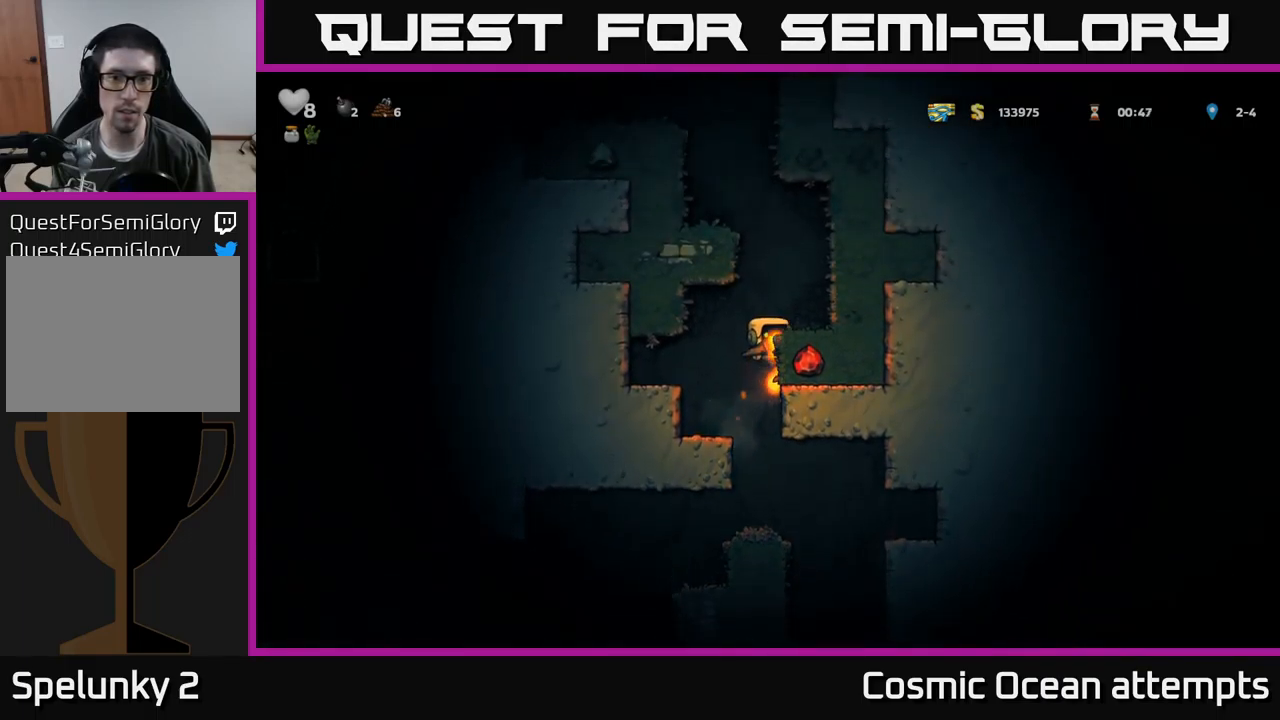
{"buttons": ["DPAD_LEFT"], "left_stick": "center", "events": [[134, "A", "down"], [350, "A", "up"], [467, "DPAD_RIGHT", "up"], [500, "DPAD_LEFT", "down"]]}
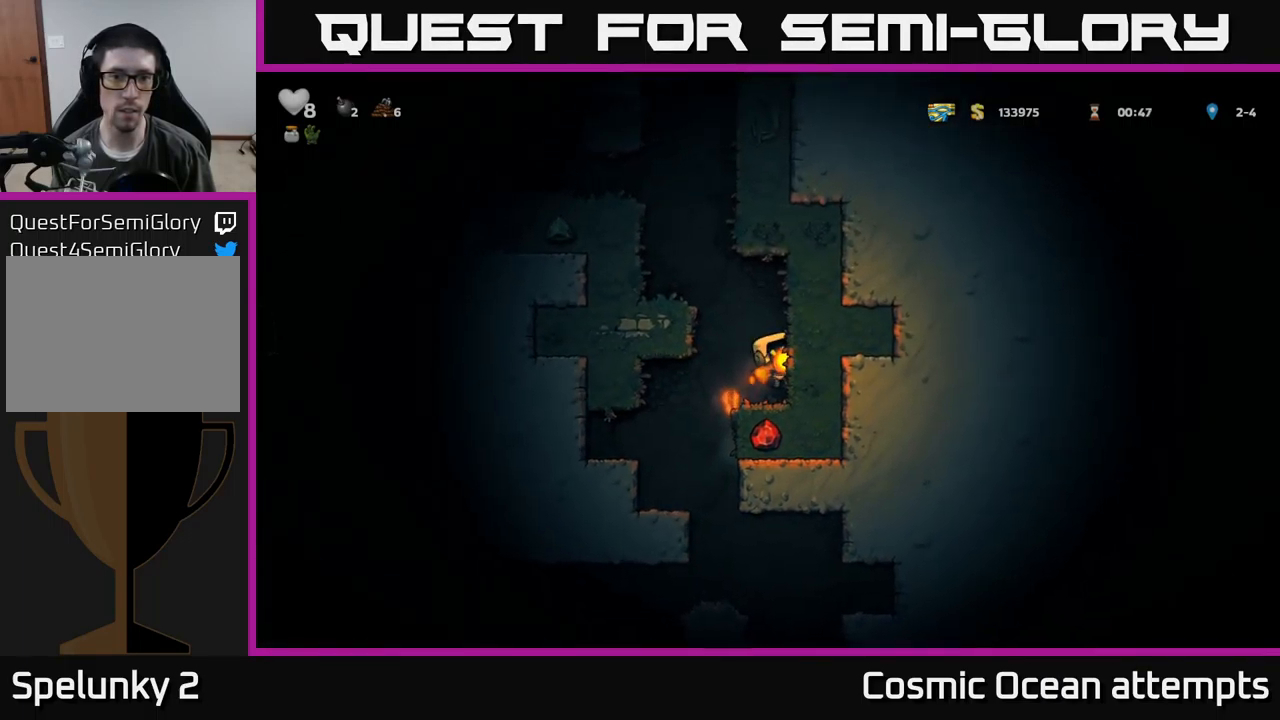
{"buttons": ["A", "DPAD_LEFT"], "left_stick": "center", "events": [[17, "A", "down"], [267, "A", "up"], [384, "A", "down"]]}
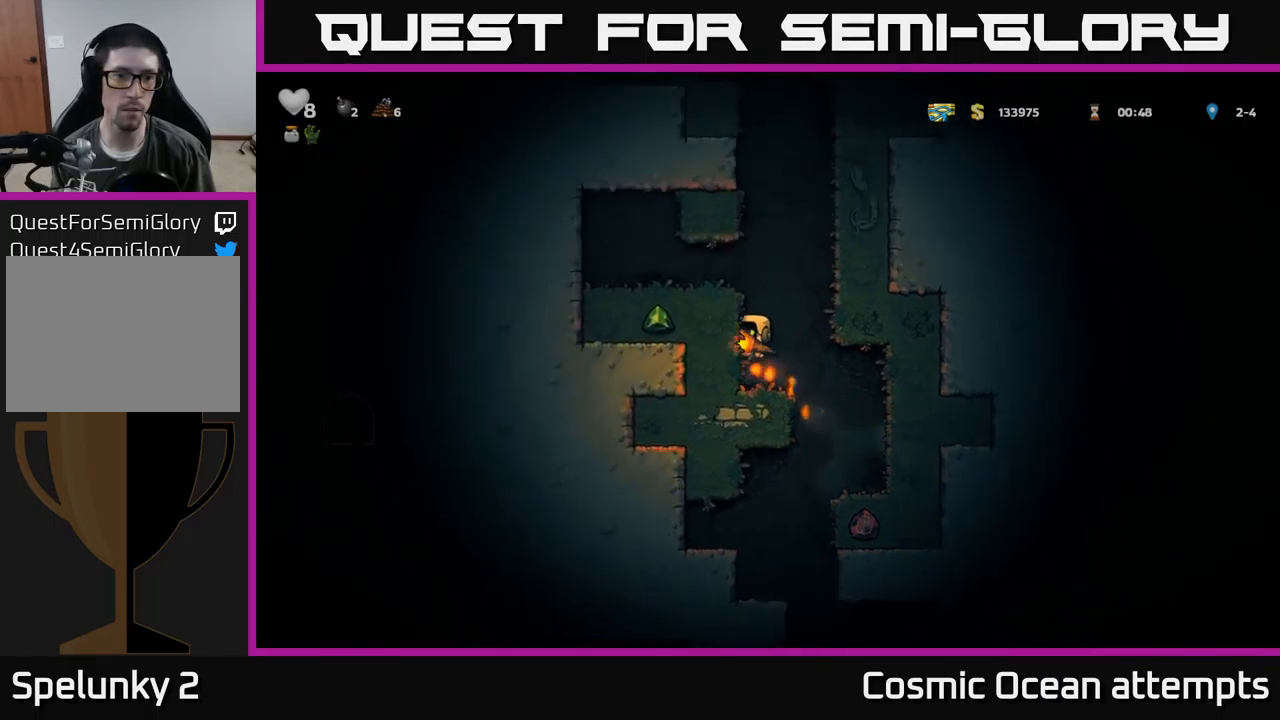
{"buttons": ["A", "DPAD_RIGHT"], "left_stick": "center", "events": [[100, "A", "up"], [434, "A", "down"], [434, "DPAD_LEFT", "up"], [450, "DPAD_RIGHT", "down"]]}
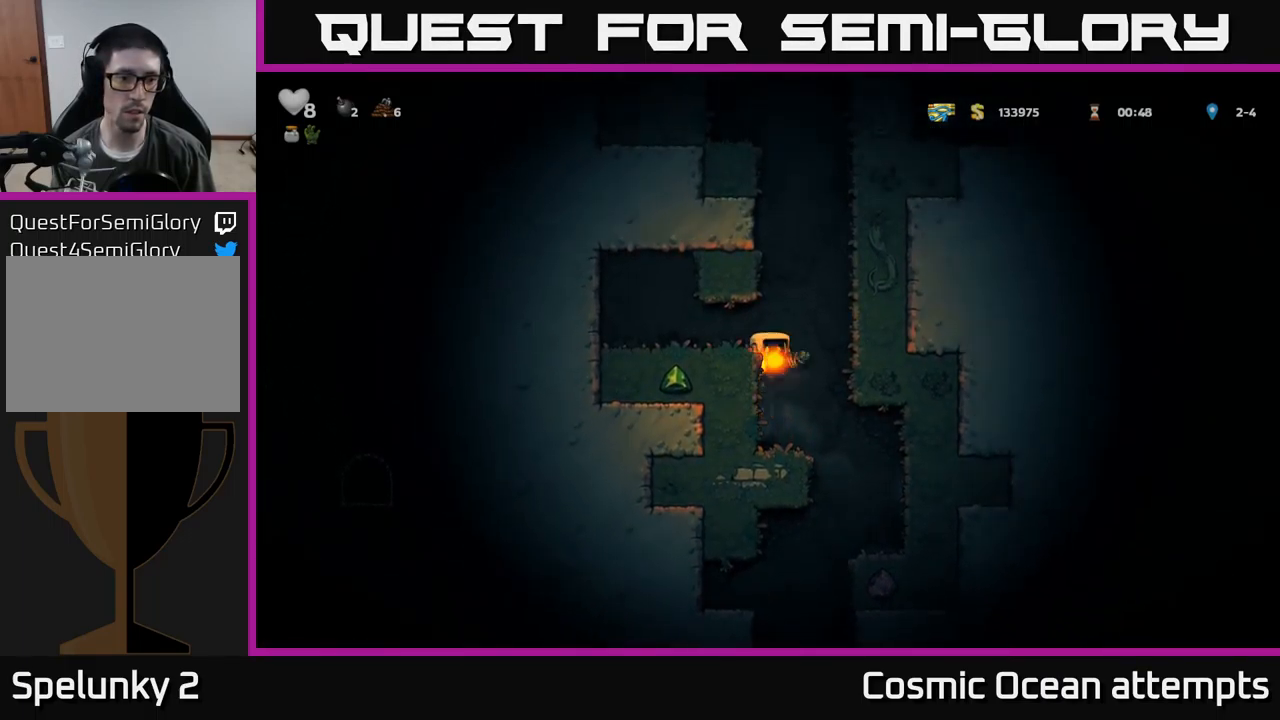
{"buttons": ["DPAD_LEFT"], "left_stick": "center", "events": [[167, "A", "up"], [300, "A", "down"], [317, "DPAD_RIGHT", "up"], [350, "DPAD_LEFT", "down"], [467, "A", "up"]]}
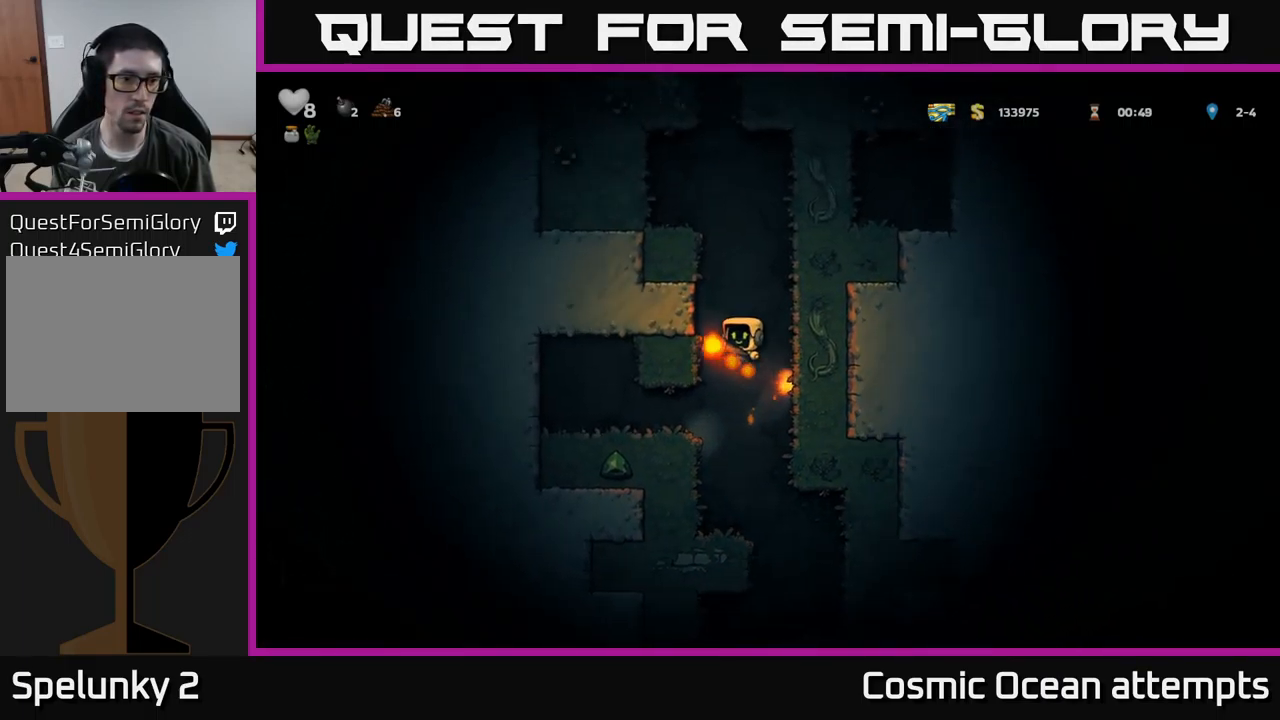
{"buttons": ["DPAD_LEFT"], "left_stick": "center", "events": [[84, "DPAD_LEFT", "up"], [434, "DPAD_LEFT", "down"]]}
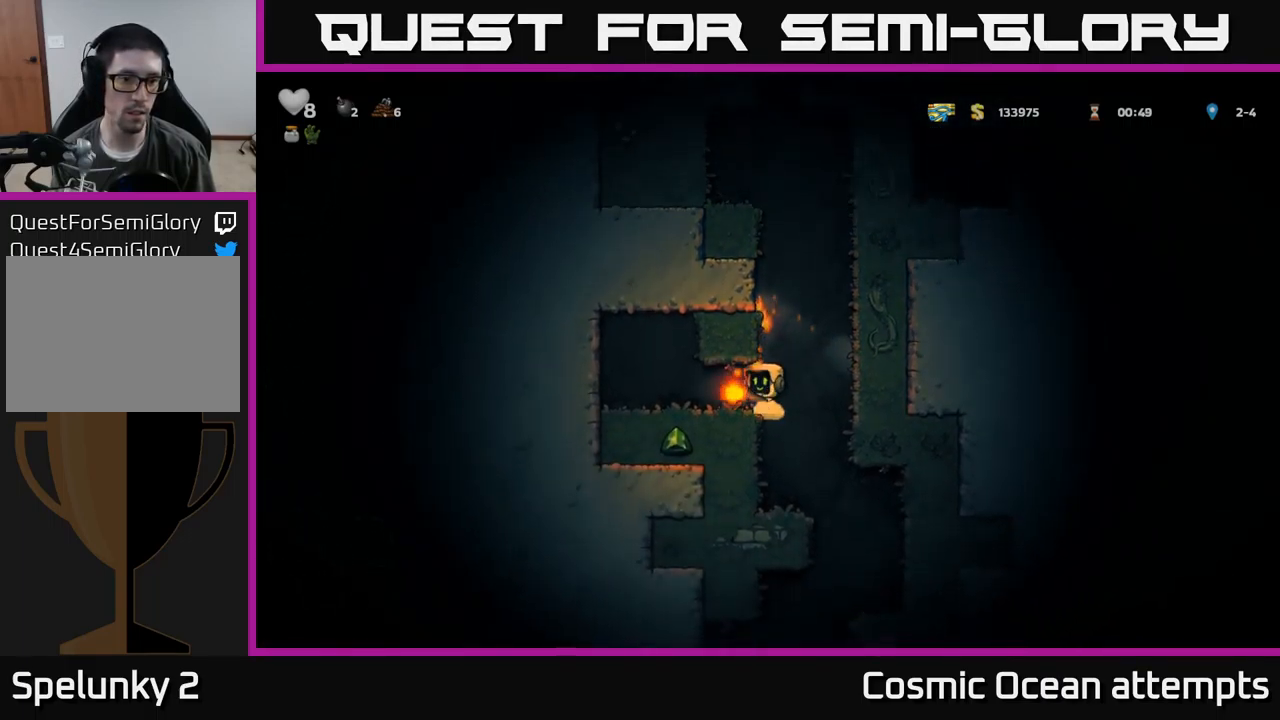
{"buttons": ["DPAD_LEFT"], "left_stick": "center", "events": []}